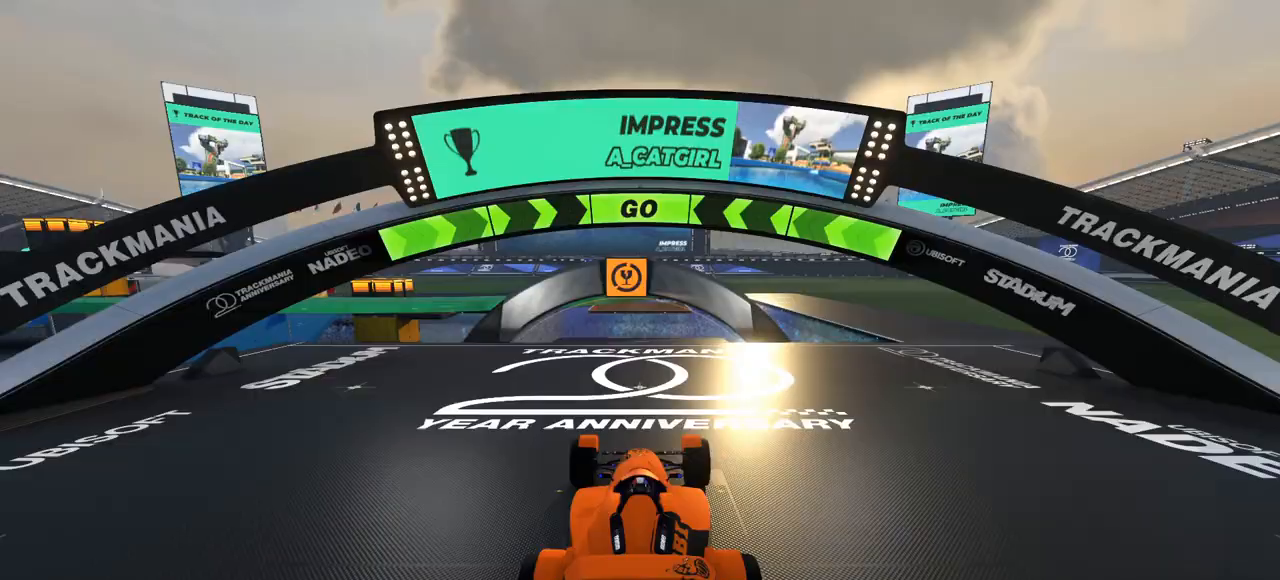
Gameplay with keyboard; each line is a JSON object with the keys held at the frame after it. "events" lists presses ("down") and releases ("up") of "down", "left", "right" and "up" between this image and that frame as [ms after this image, input, new state], when the widget could be followed in between. No other keys are recorded. Mouse input is not recorded.
{"keys": ["up"], "events": [[33, "up", "down"]]}
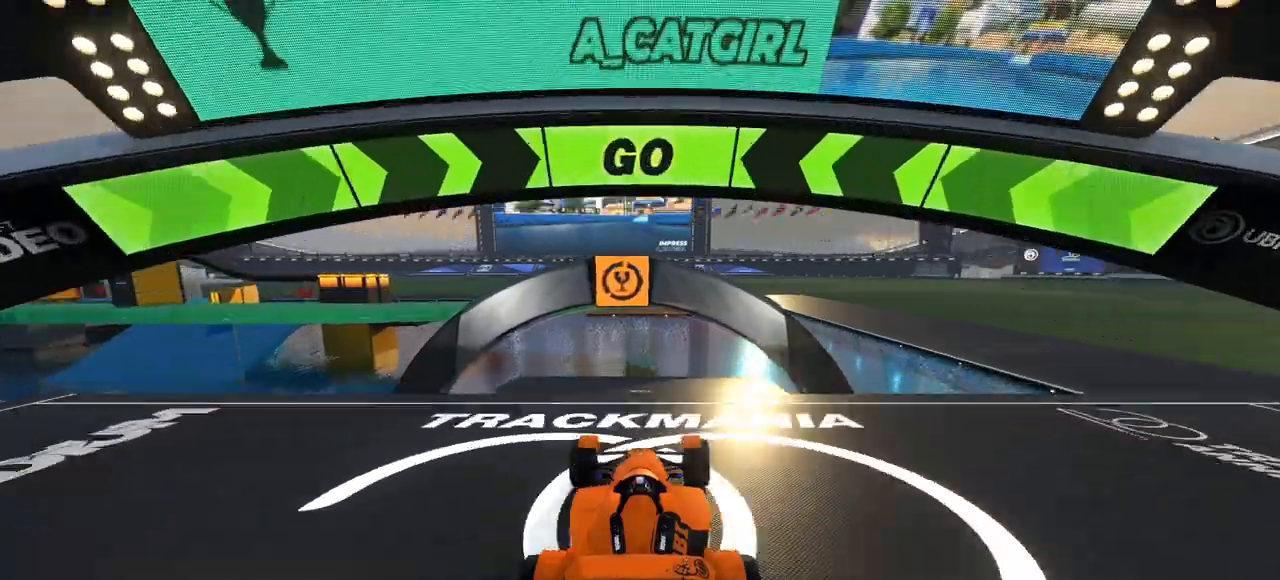
{"keys": [], "events": [[233, "up", "up"]]}
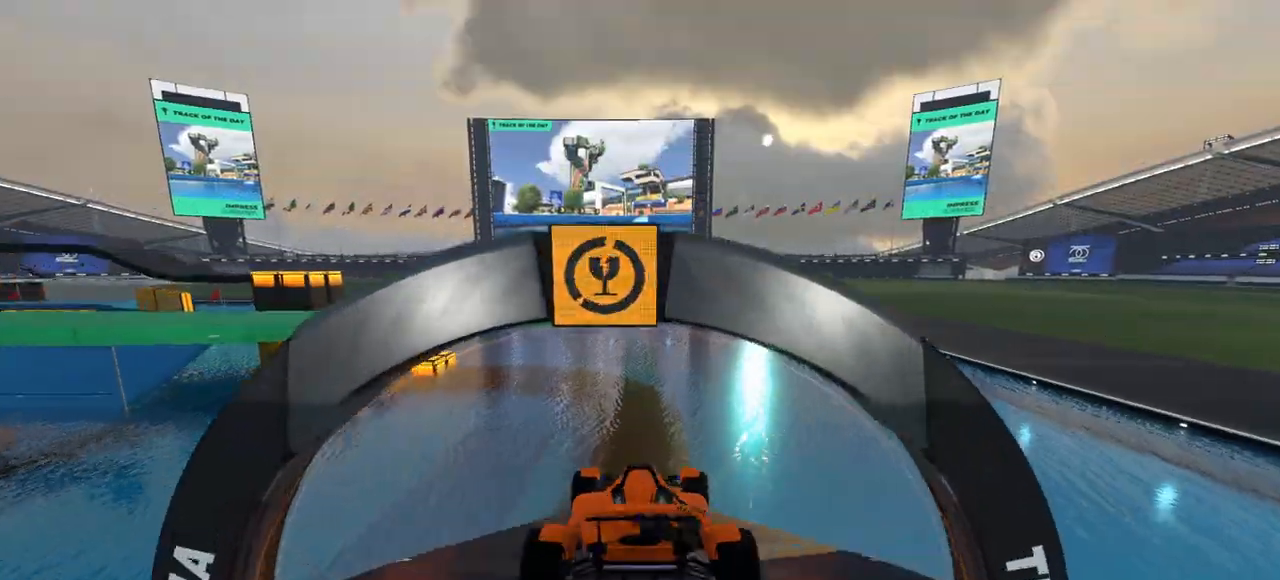
{"keys": [], "events": []}
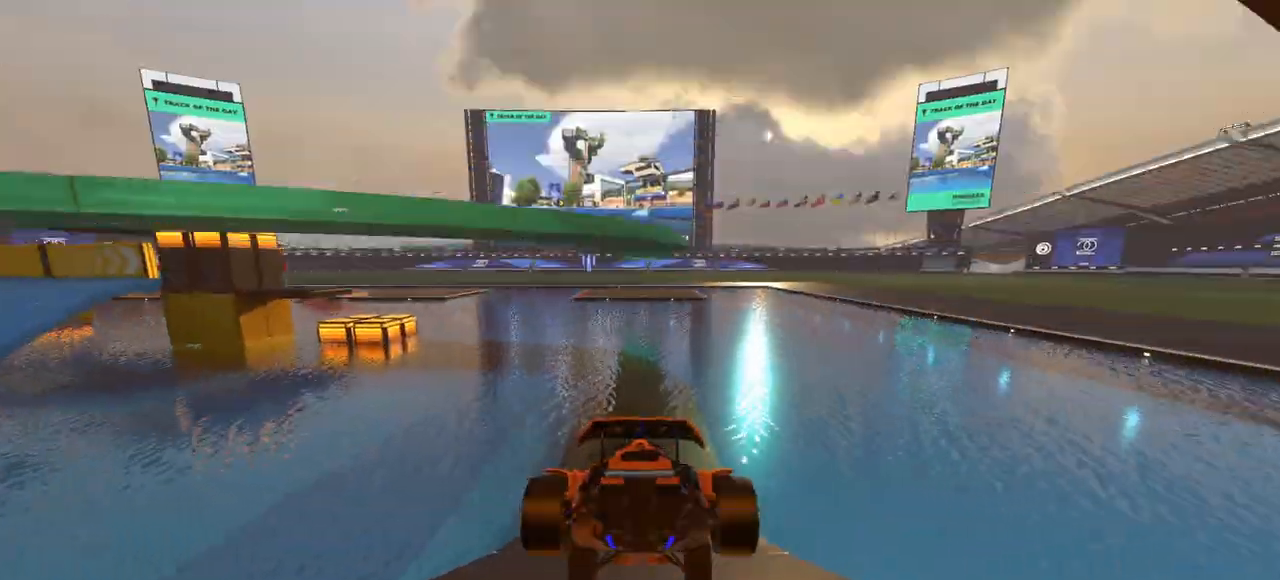
{"keys": [], "events": []}
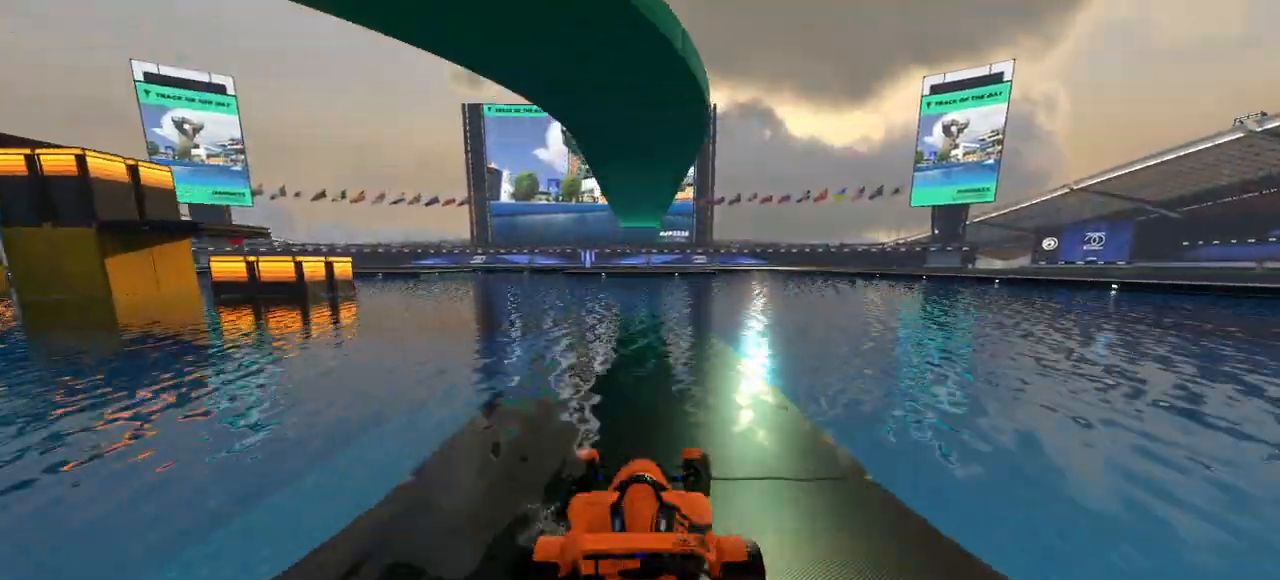
{"keys": ["left"], "events": [[167, "left", "down"]]}
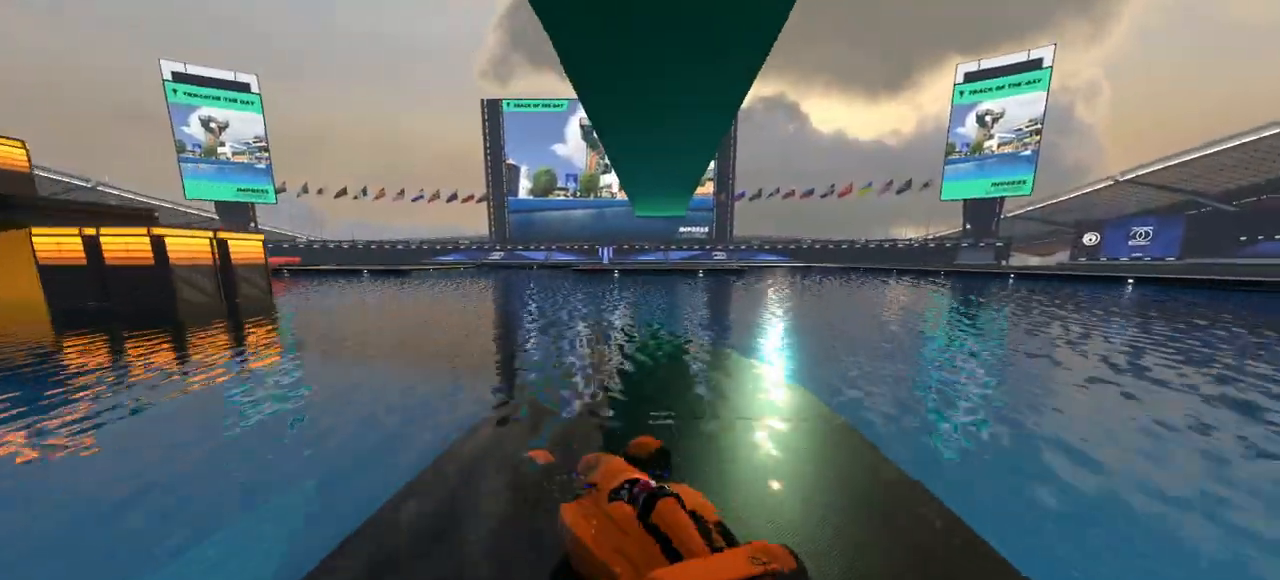
{"keys": ["left"], "events": [[233, "left", "up"], [400, "left", "down"]]}
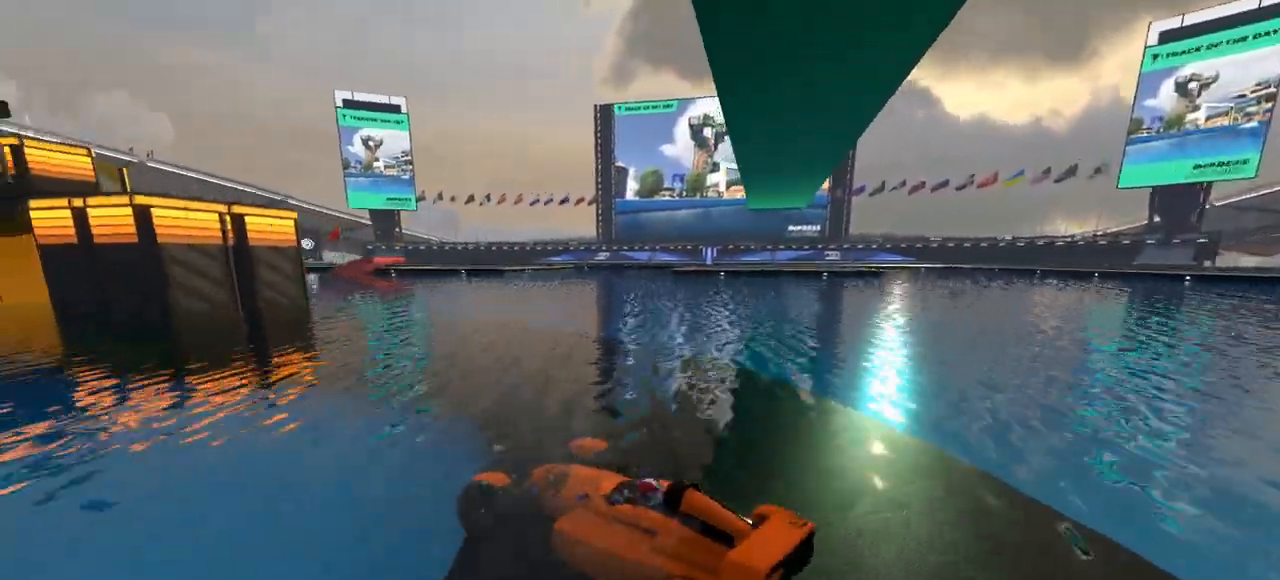
{"keys": ["left"], "events": [[67, "left", "up"], [200, "left", "down"], [333, "left", "up"], [500, "left", "down"]]}
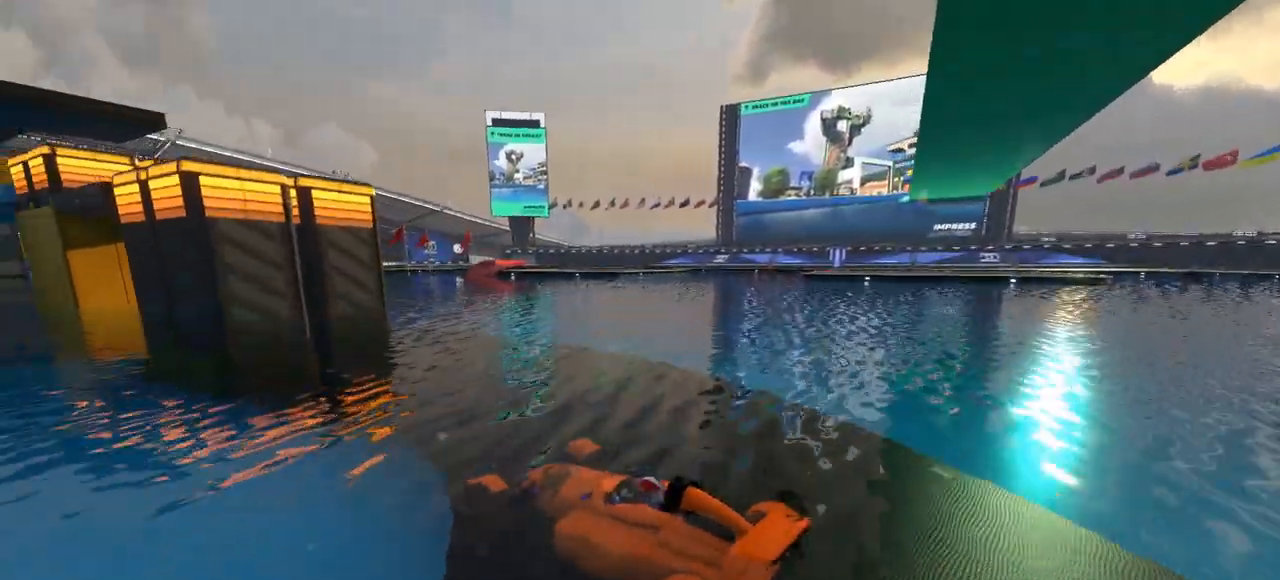
{"keys": [], "events": [[133, "left", "up"]]}
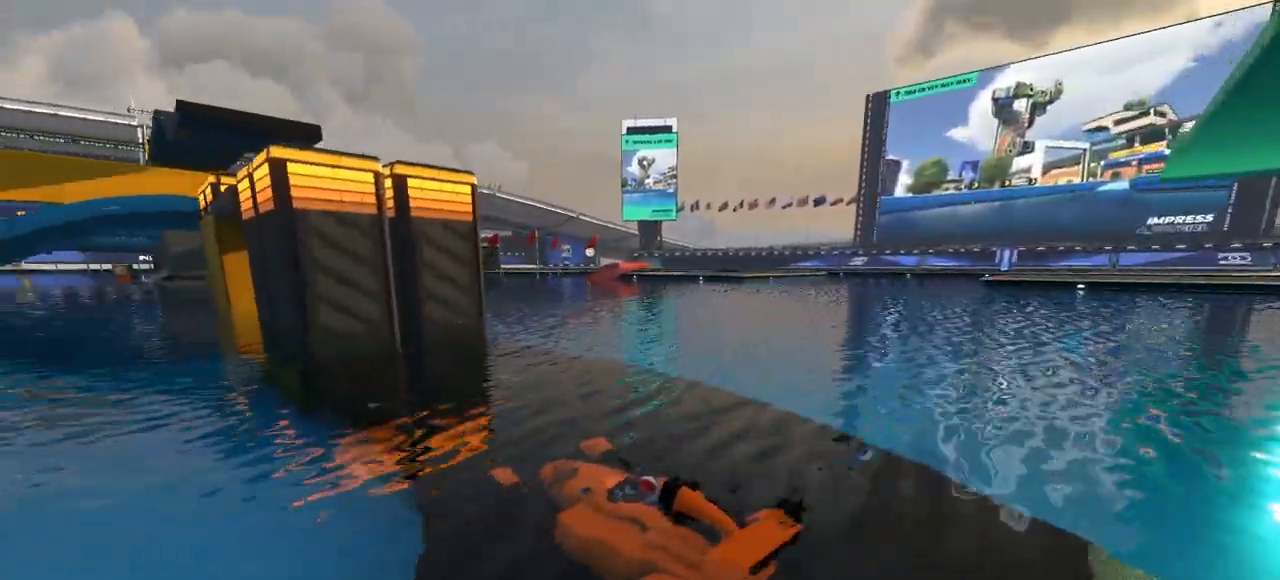
{"keys": [], "events": []}
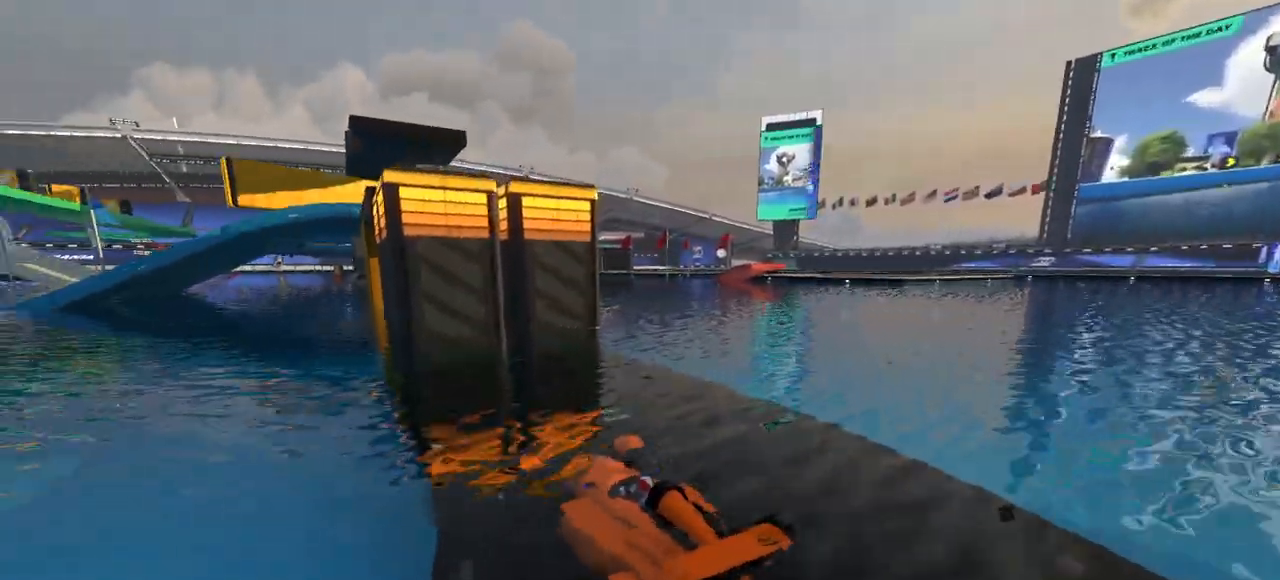
{"keys": [], "events": []}
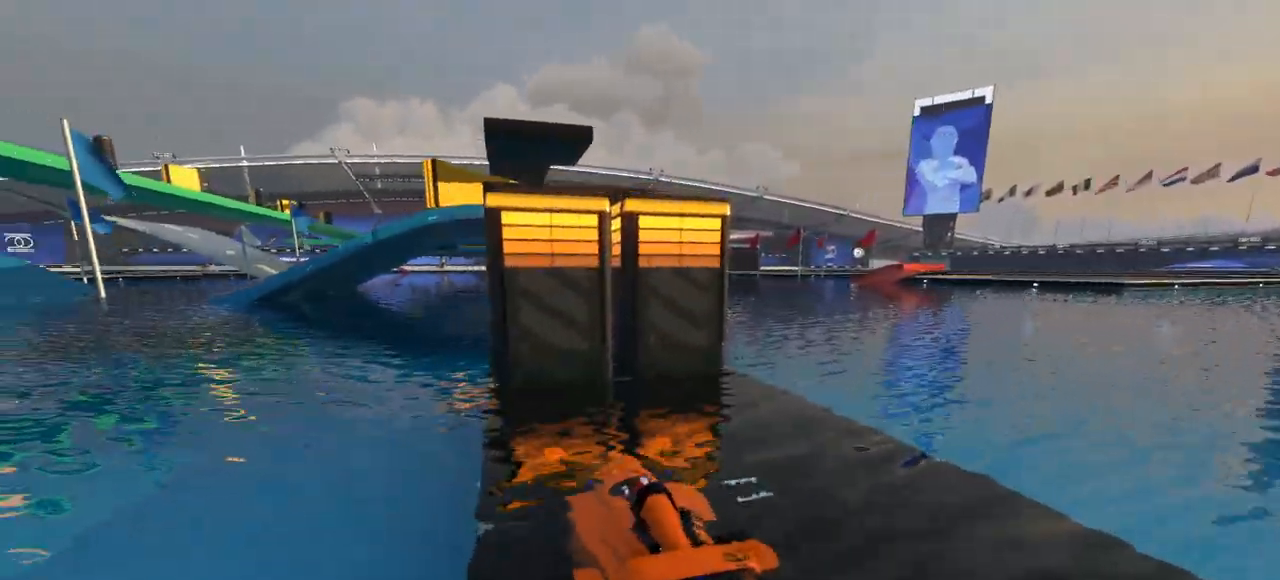
{"keys": [], "events": []}
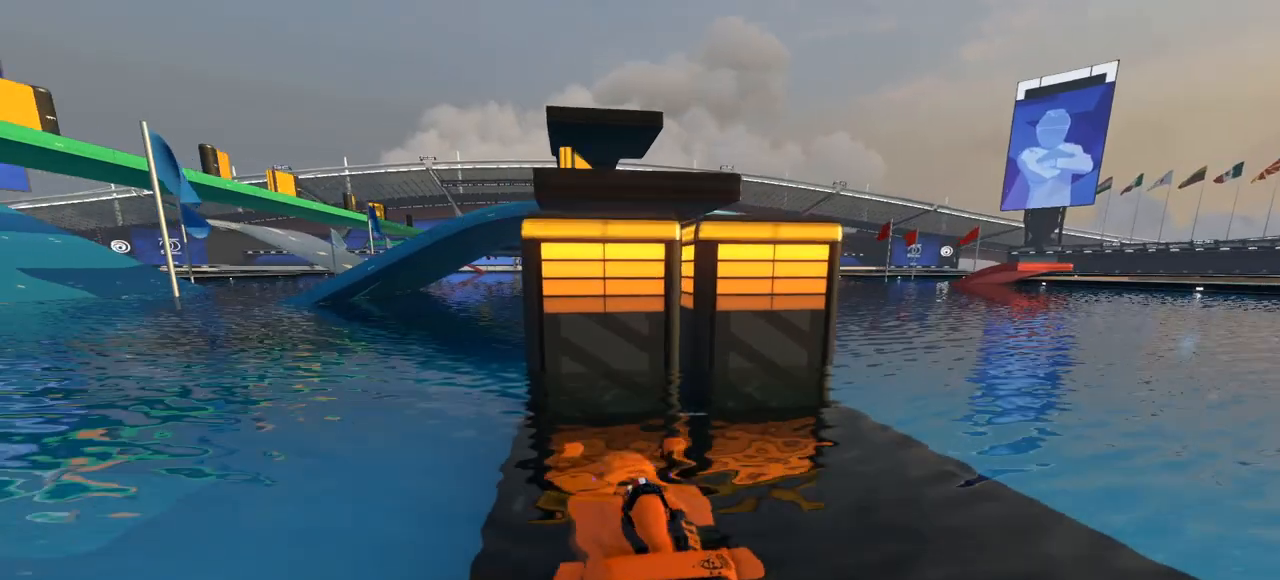
{"keys": [], "events": []}
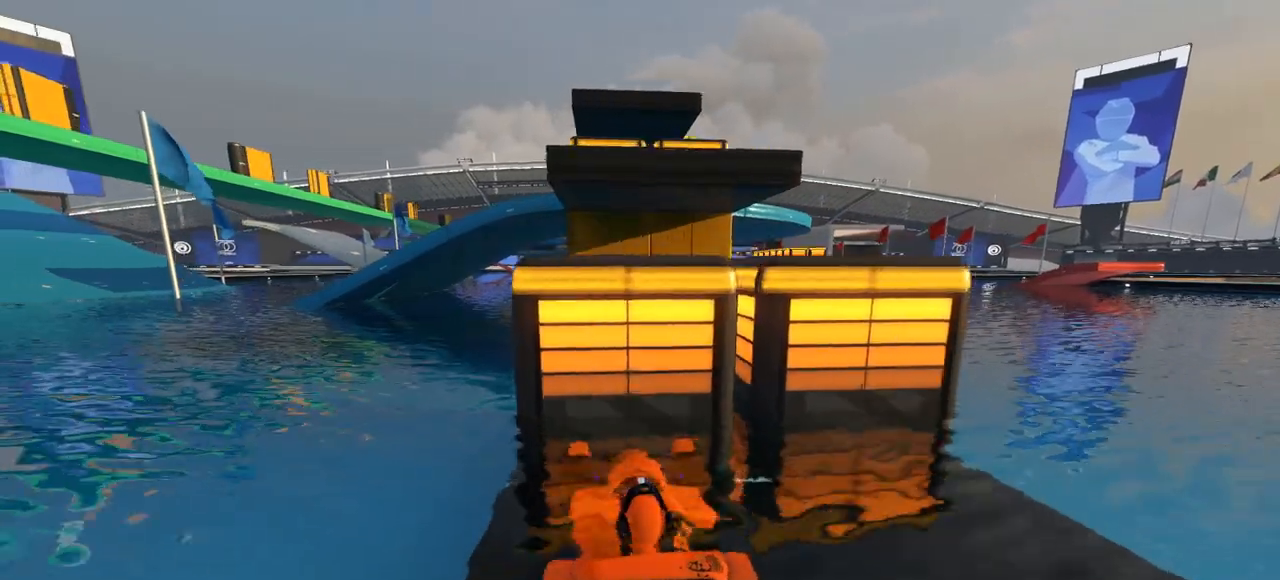
{"keys": [], "events": []}
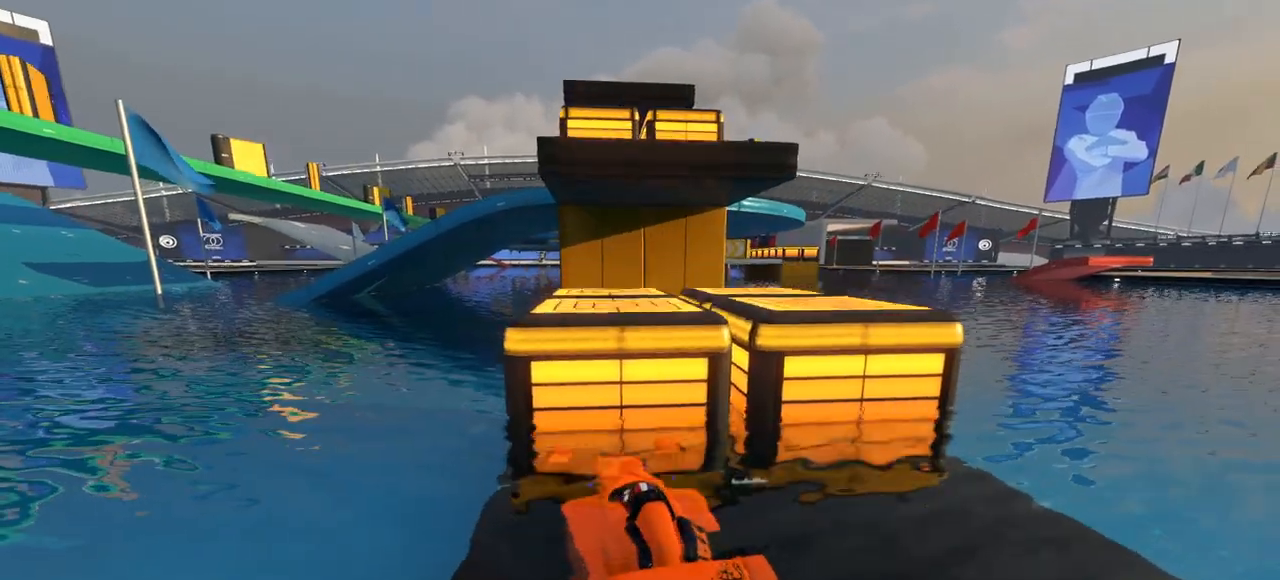
{"keys": ["up"], "events": [[233, "up", "down"]]}
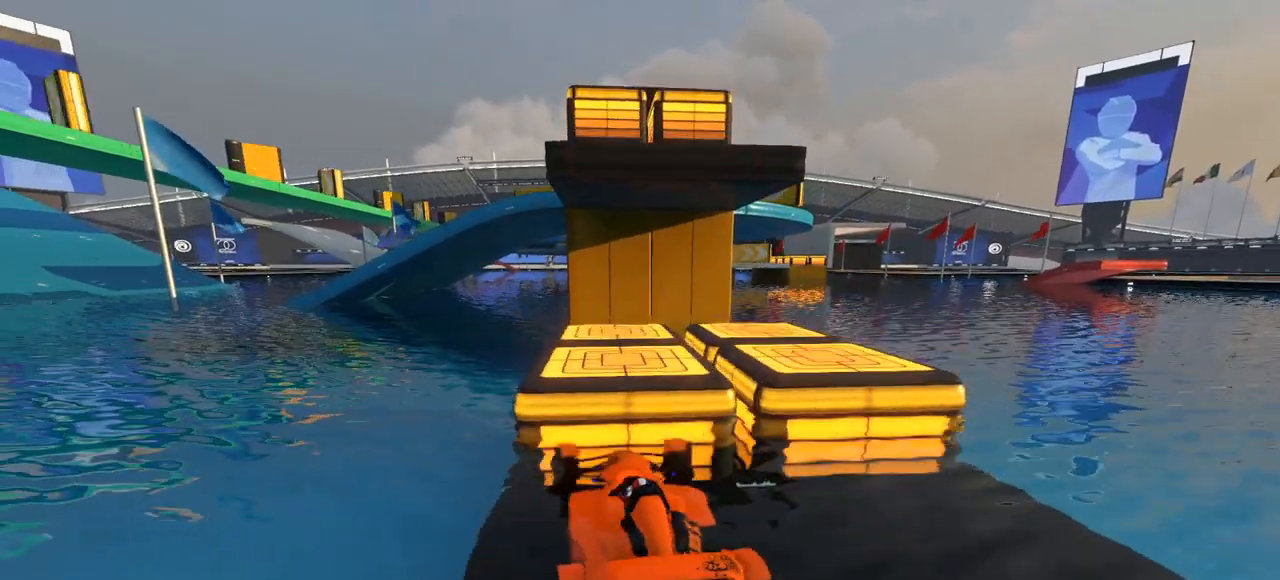
{"keys": ["up"], "events": []}
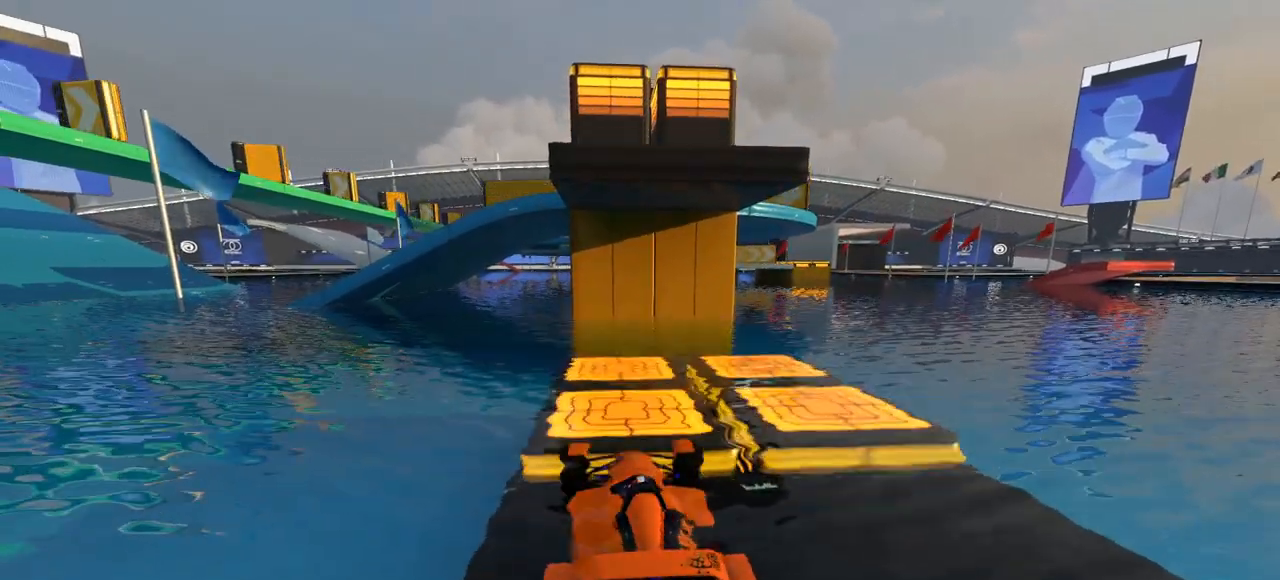
{"keys": ["up"], "events": []}
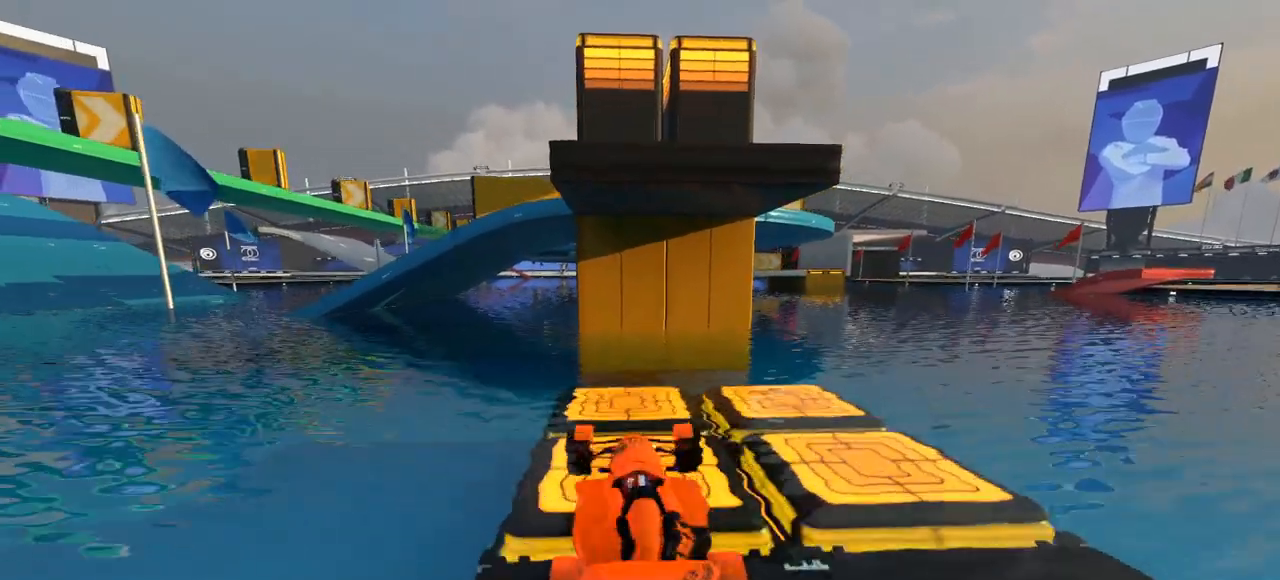
{"keys": [], "events": [[33, "up", "up"]]}
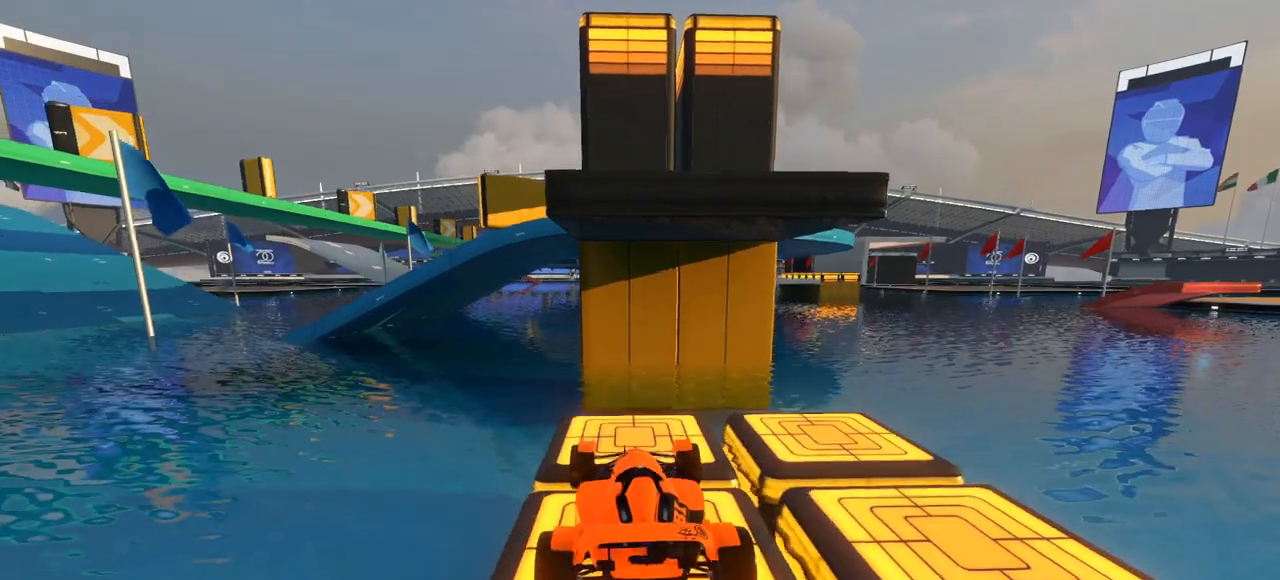
{"keys": [], "events": []}
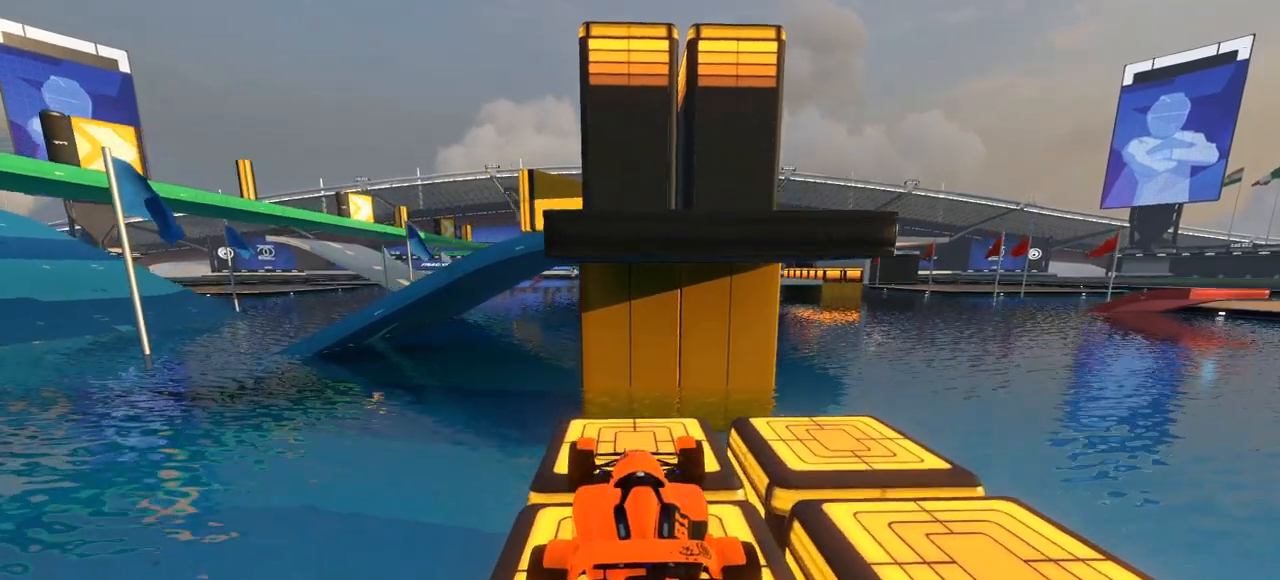
{"keys": [], "events": []}
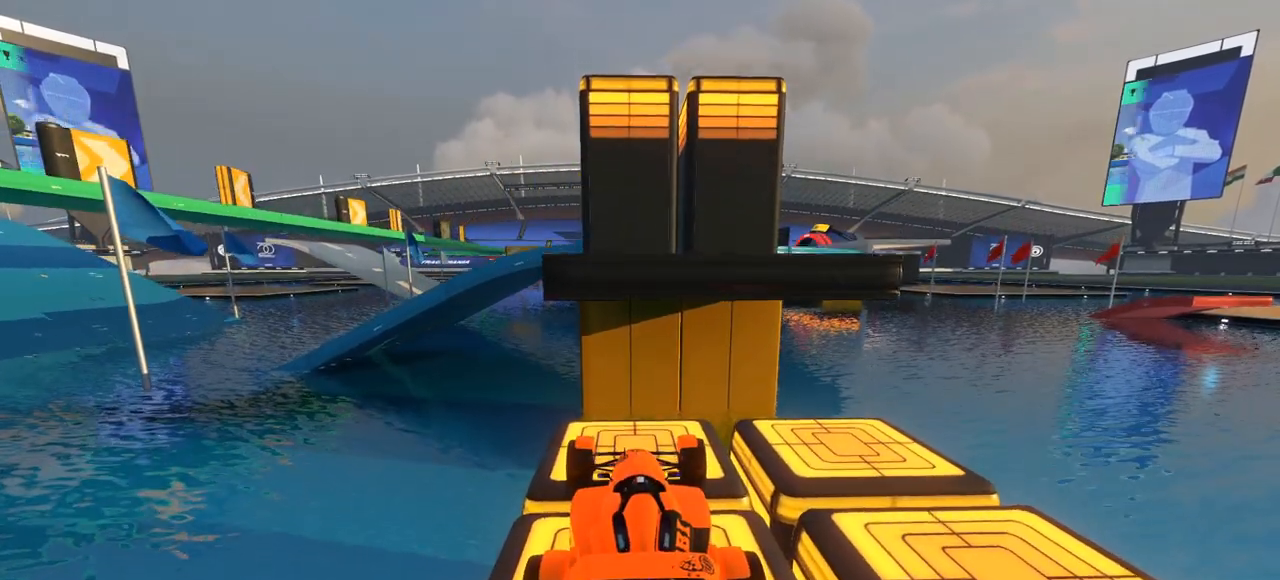
{"keys": [], "events": []}
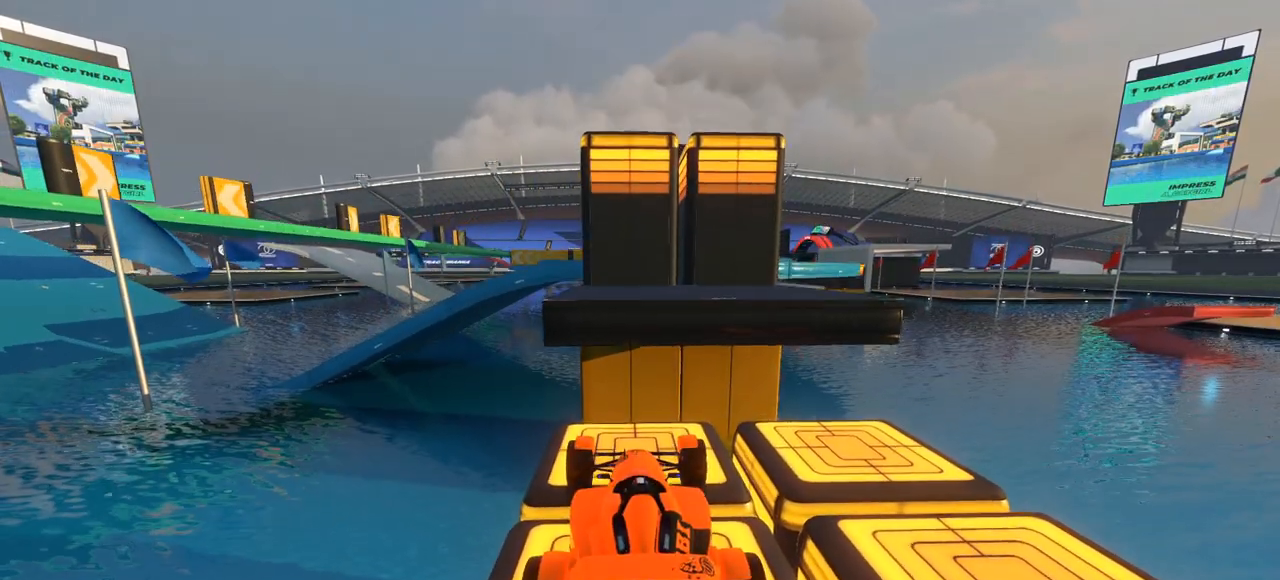
{"keys": [], "events": []}
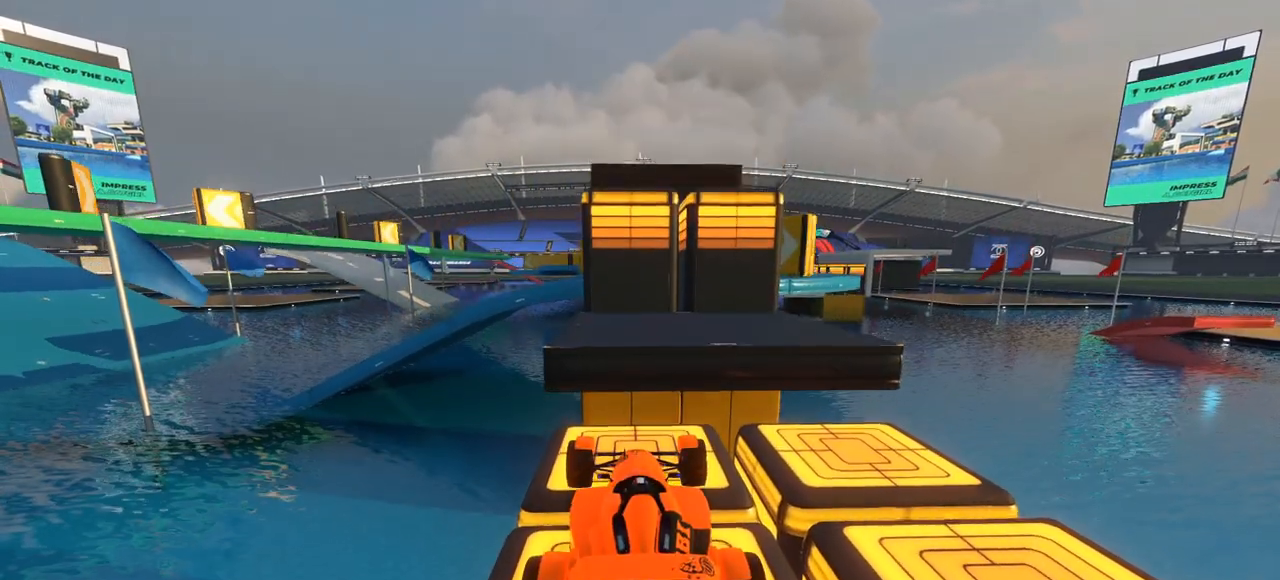
{"keys": ["up"], "events": [[33, "up", "down"], [167, "up", "up"], [233, "up", "down"], [367, "up", "up"], [467, "up", "down"]]}